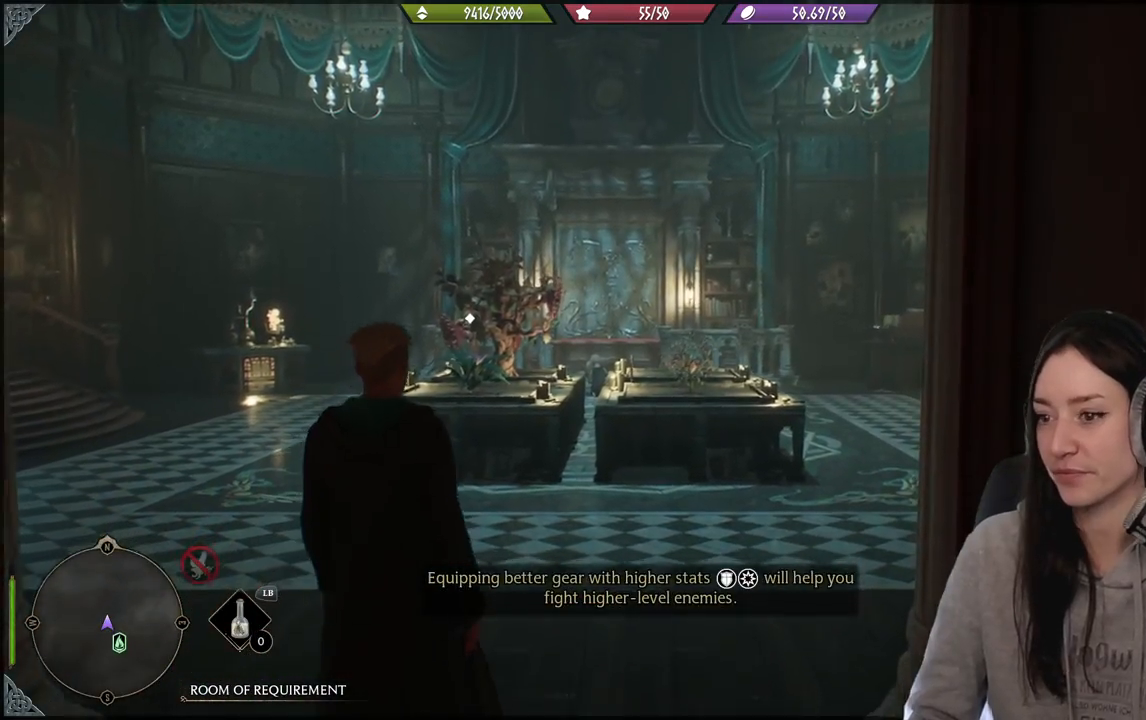
Gameplay with a controller (Xbox layout); each line is a JSON object with the inputs held at the frame after it. "events" lists button and stick changes between this image and that frame as [ms after this image, input, new state], when the widget could be followed in between.
{"buttons": [], "left_stick": "up", "right_stick": "center", "events": [[83, "left_stick", "up"], [133, "right_stick", "down-left"], [400, "right_stick", "center"]]}
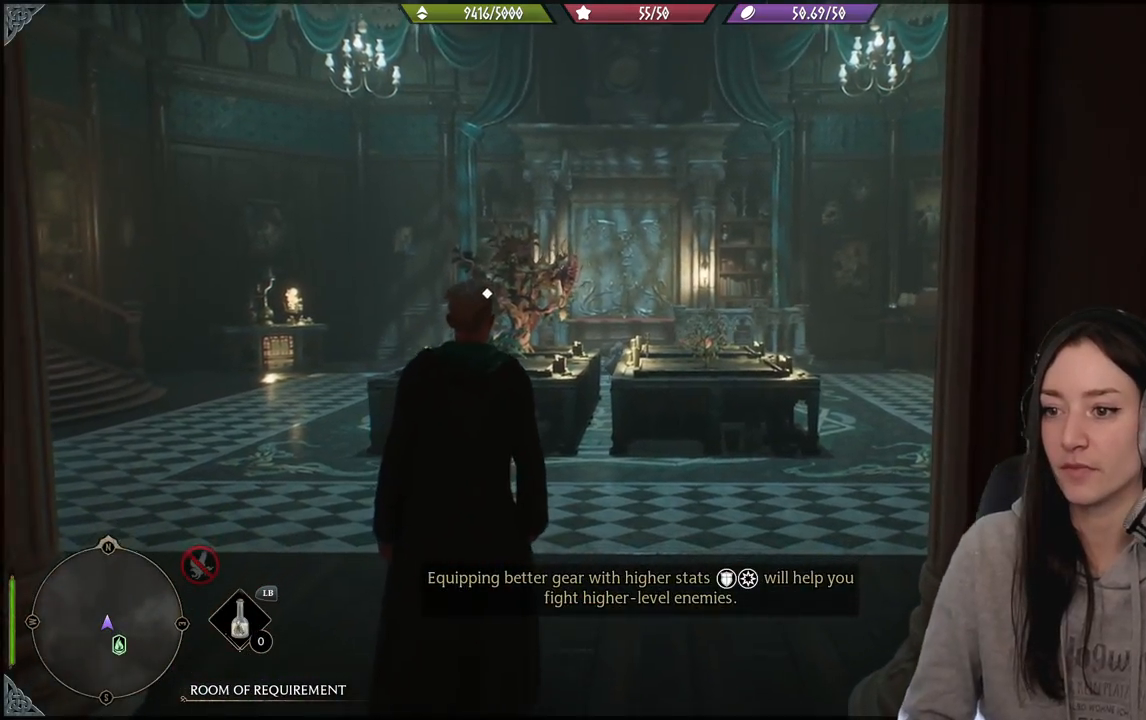
{"buttons": [], "left_stick": "up", "right_stick": "down-left", "events": [[183, "right_stick", "down"], [233, "right_stick", "down-left"]]}
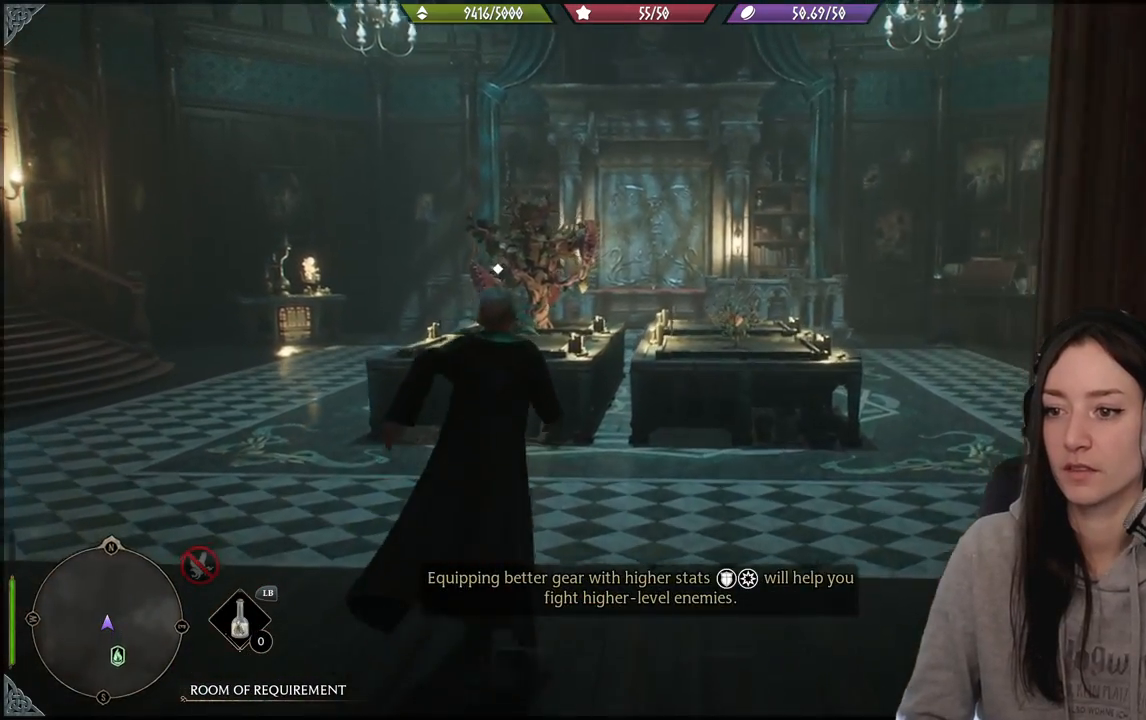
{"buttons": [], "left_stick": "up", "right_stick": "down-left", "events": [[50, "right_stick", "center"], [233, "right_stick", "down-left"]]}
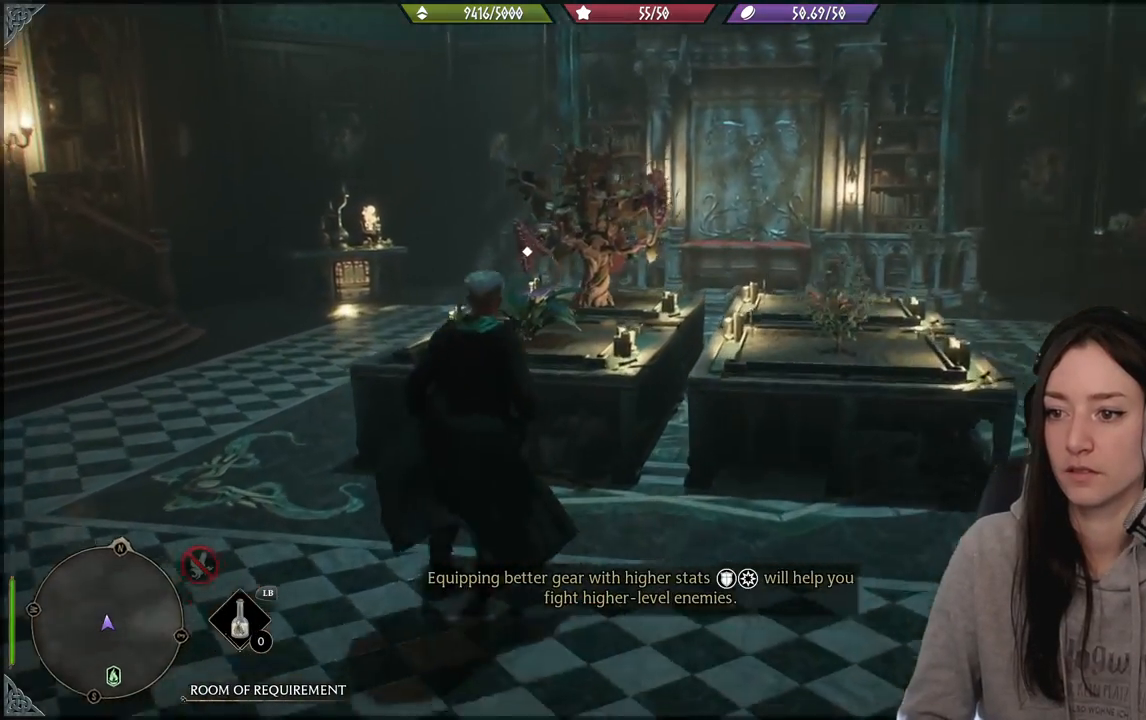
{"buttons": [], "left_stick": "center", "right_stick": "center", "events": [[117, "right_stick", "center"], [200, "left_stick", "center"], [383, "X", "down"], [467, "X", "up"]]}
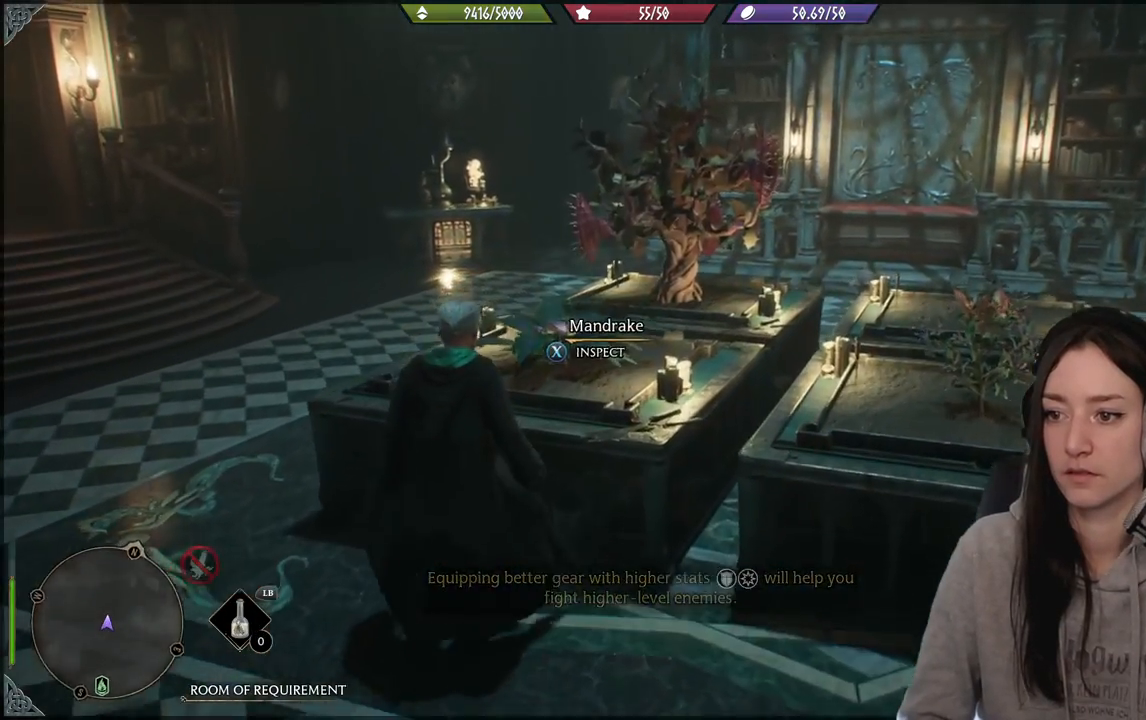
{"buttons": [], "left_stick": "down-right", "right_stick": "right", "events": [[267, "left_stick", "down-right"], [367, "right_stick", "right"]]}
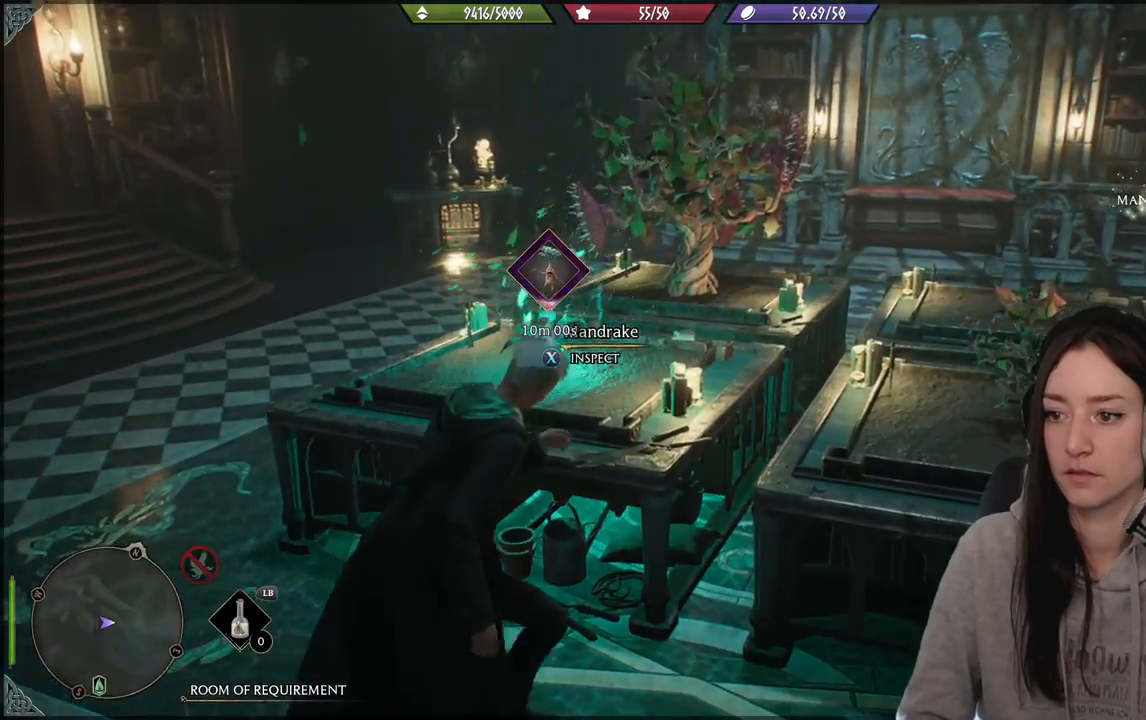
{"buttons": [], "left_stick": "right", "right_stick": "center", "events": [[117, "left_stick", "right"], [217, "right_stick", "center"], [233, "left_stick", "up-right"], [367, "left_stick", "center"], [400, "X", "down"], [483, "left_stick", "right"], [500, "X", "up"]]}
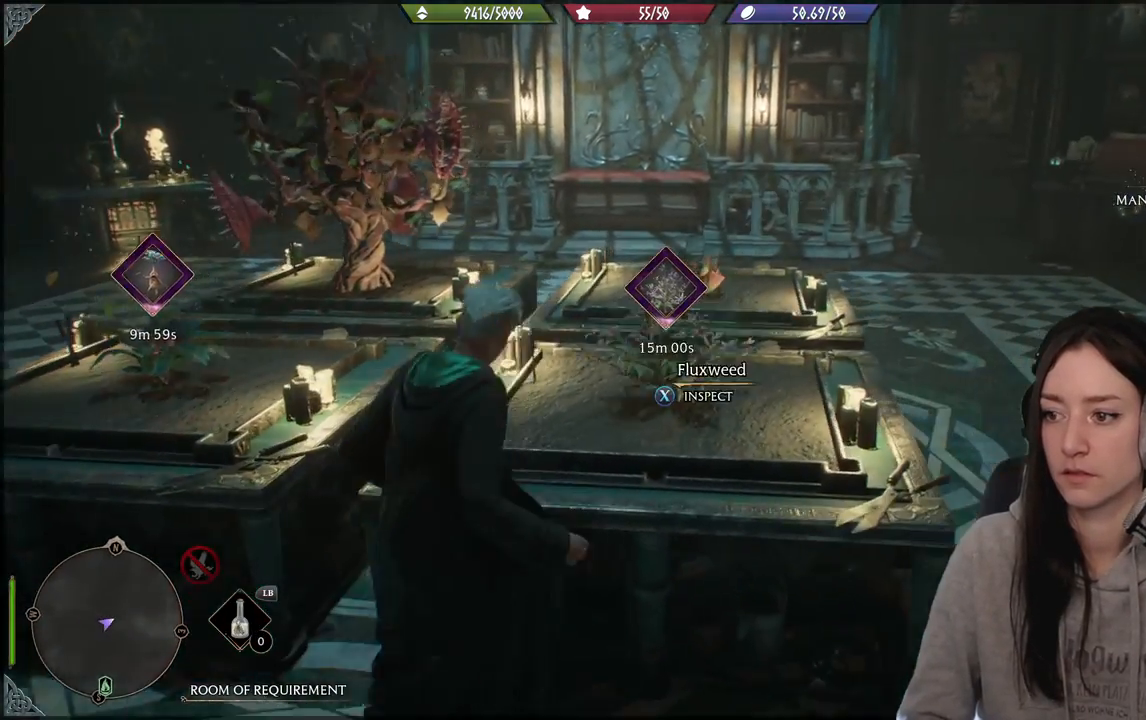
{"buttons": [], "left_stick": "up-right", "right_stick": "center", "events": [[500, "left_stick", "up-right"]]}
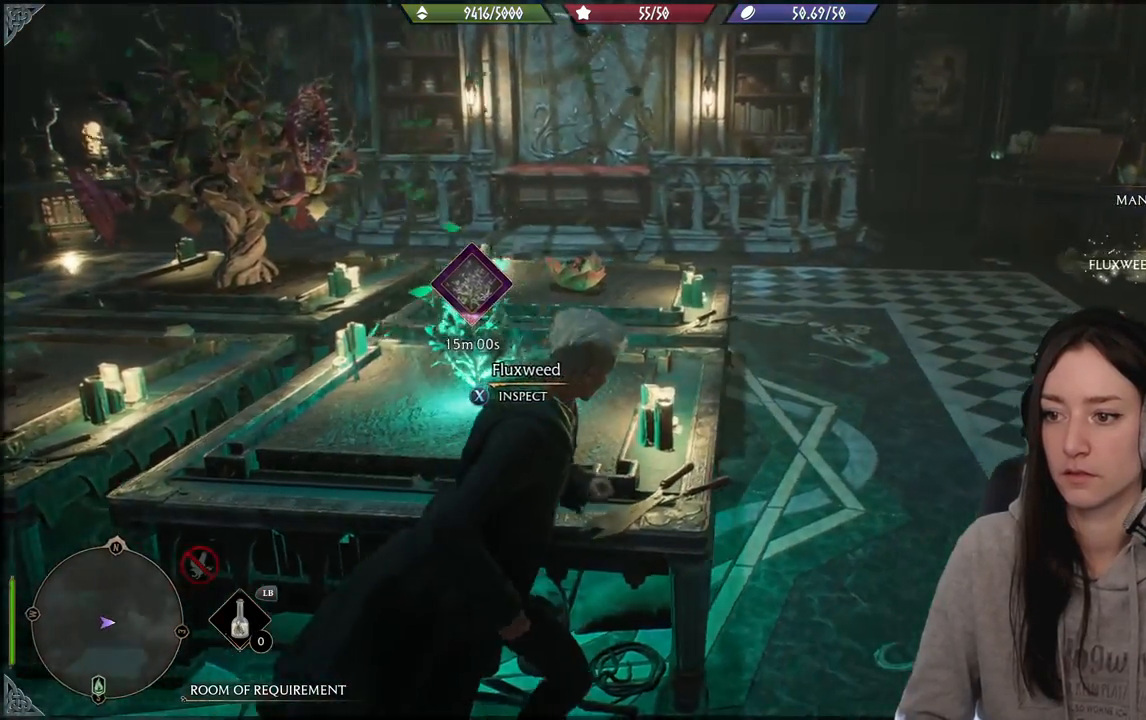
{"buttons": [], "left_stick": "up-right", "right_stick": "left", "events": [[50, "right_stick", "left"]]}
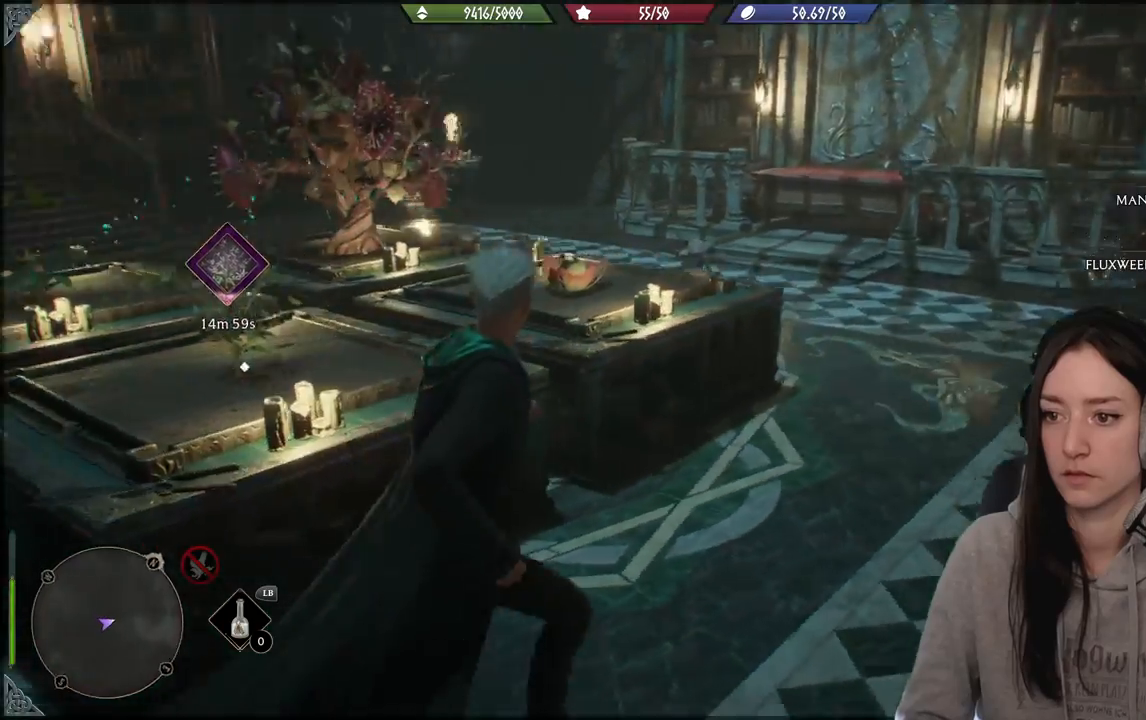
{"buttons": [], "left_stick": "up-right", "right_stick": "center", "events": [[283, "right_stick", "center"]]}
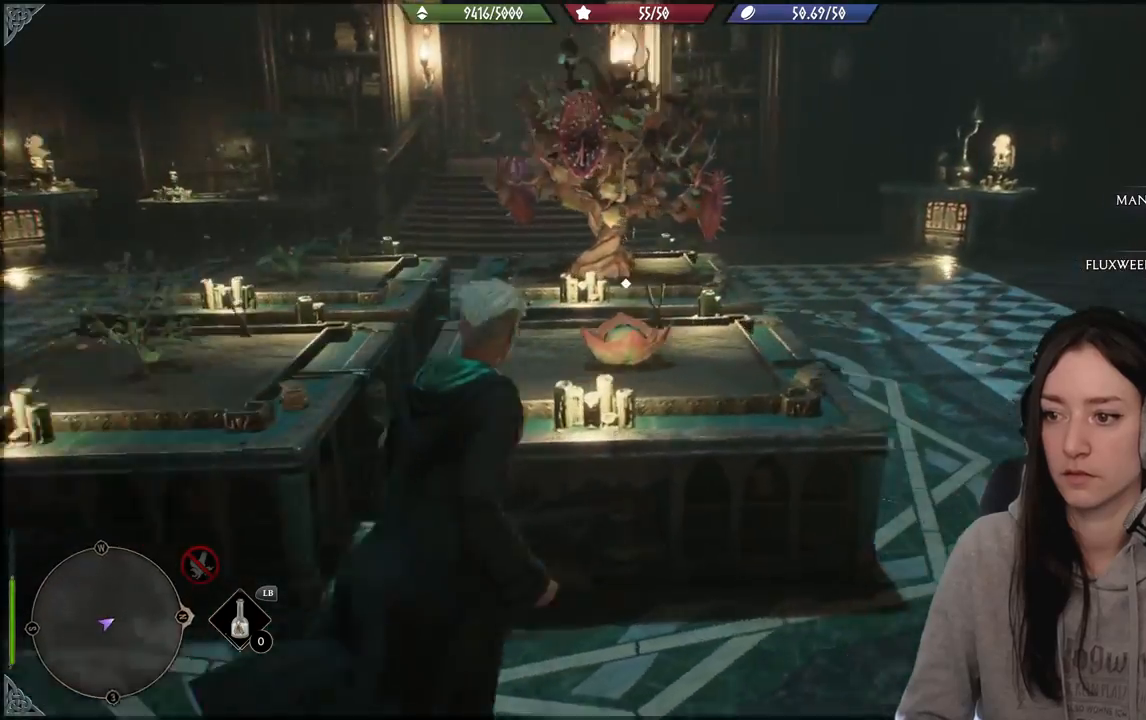
{"buttons": [], "left_stick": "right", "right_stick": "center", "events": [[50, "left_stick", "center"], [83, "X", "down"], [183, "X", "up"], [183, "left_stick", "right"]]}
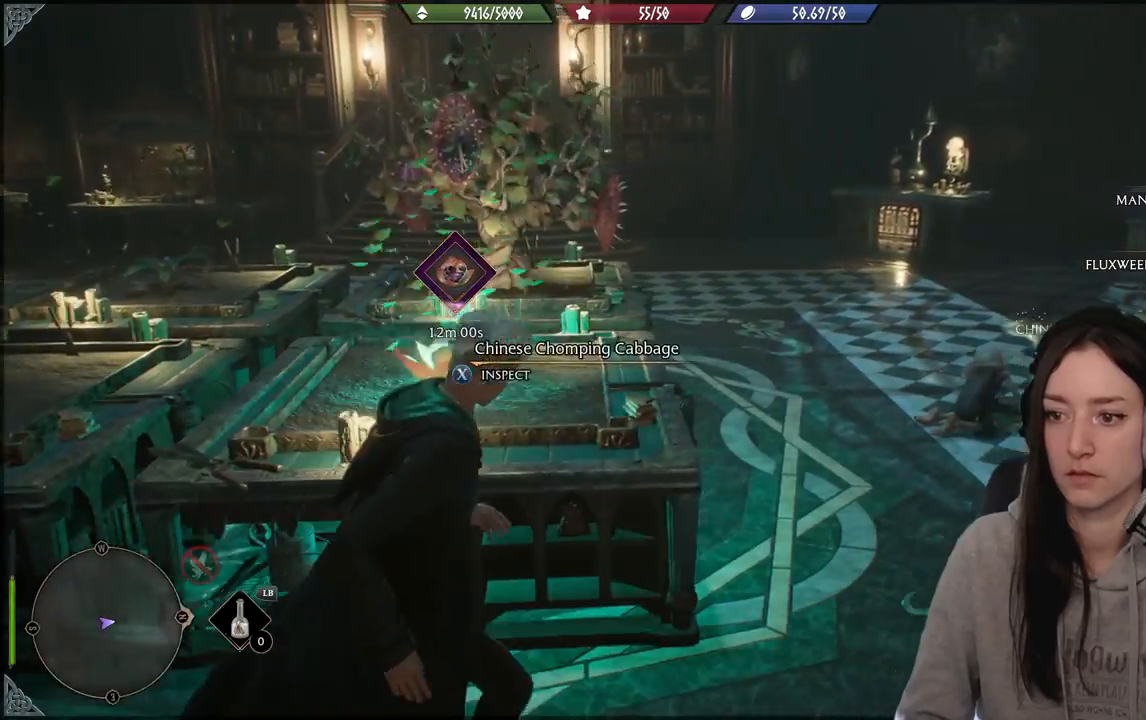
{"buttons": [], "left_stick": "up-right", "right_stick": "center", "events": [[33, "right_stick", "down-left"], [133, "right_stick", "left"], [183, "left_stick", "up-right"], [483, "right_stick", "center"]]}
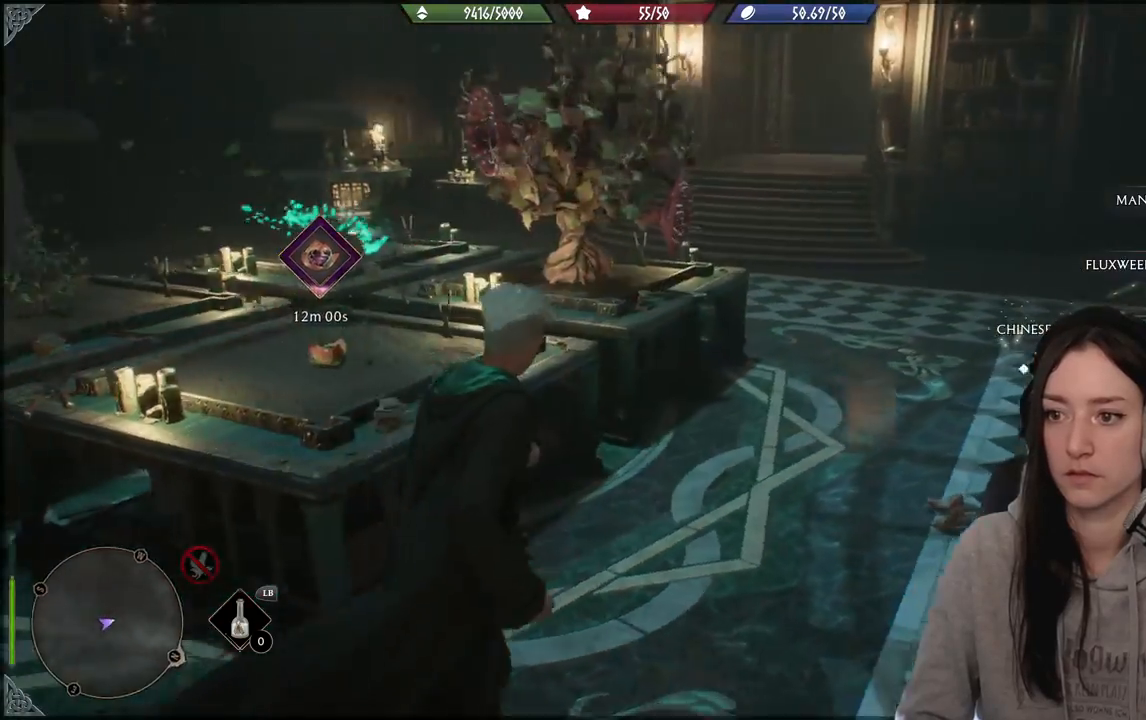
{"buttons": [], "left_stick": "up", "right_stick": "left", "events": [[150, "right_stick", "left"], [317, "left_stick", "up"]]}
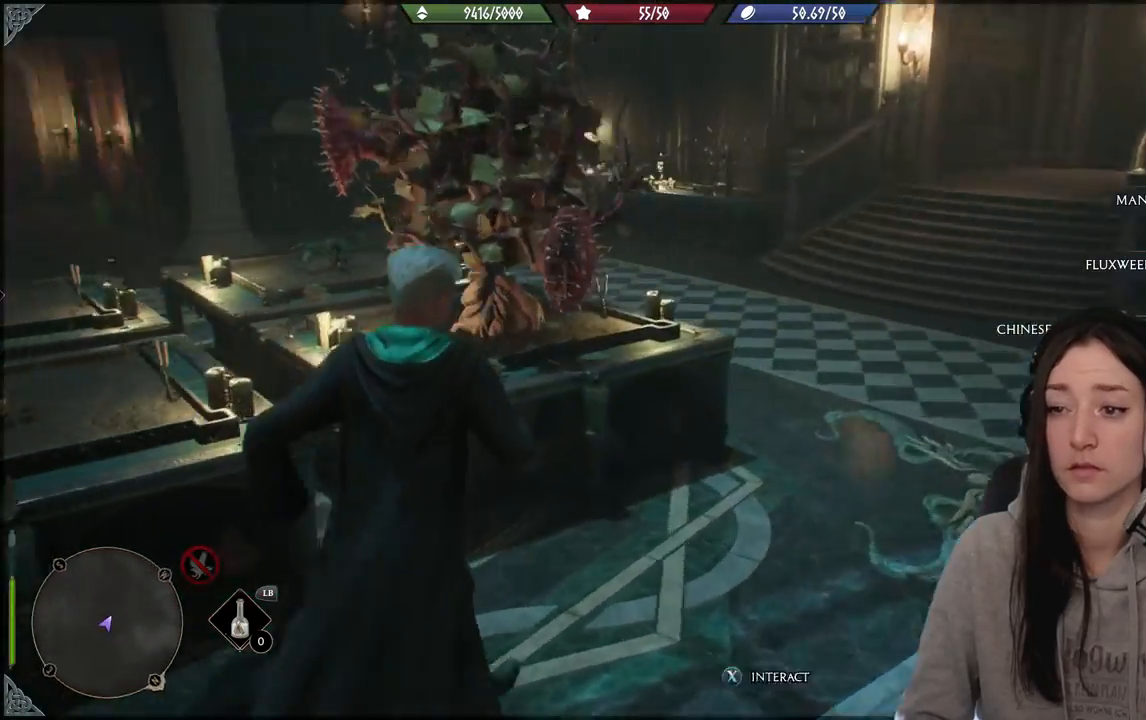
{"buttons": ["X"], "left_stick": "center", "right_stick": "center", "events": [[217, "right_stick", "center"], [233, "left_stick", "center"], [450, "X", "down"]]}
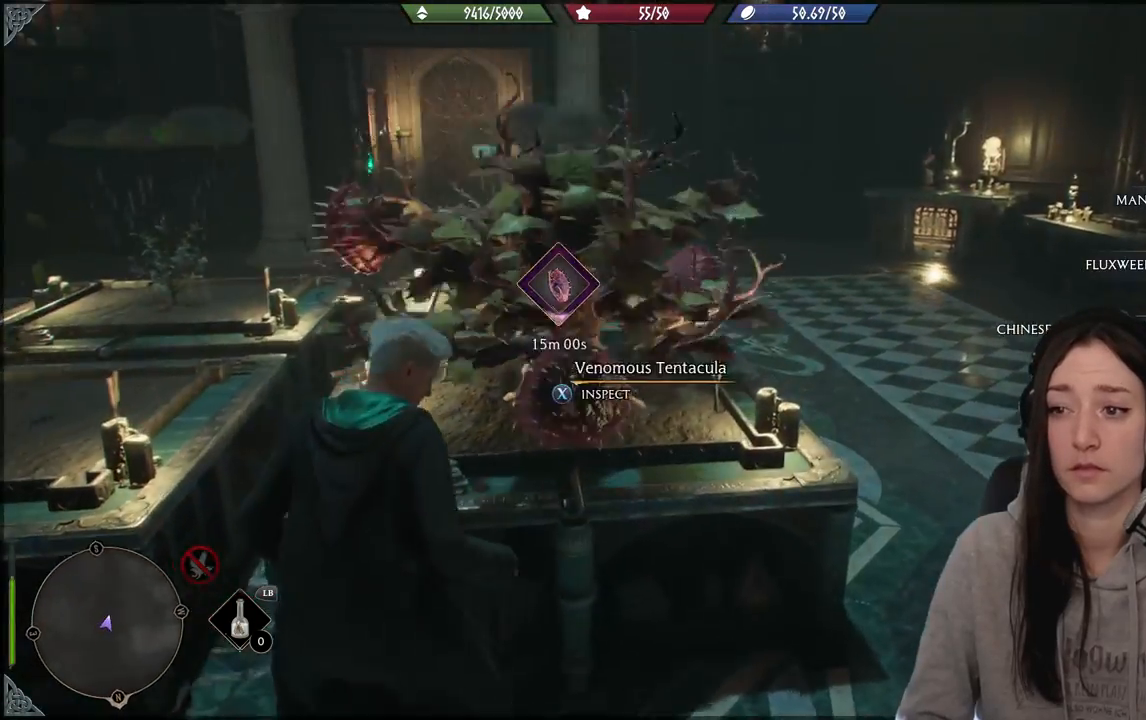
{"buttons": [], "left_stick": "right", "right_stick": "center", "events": [[33, "X", "up"], [283, "left_stick", "right"]]}
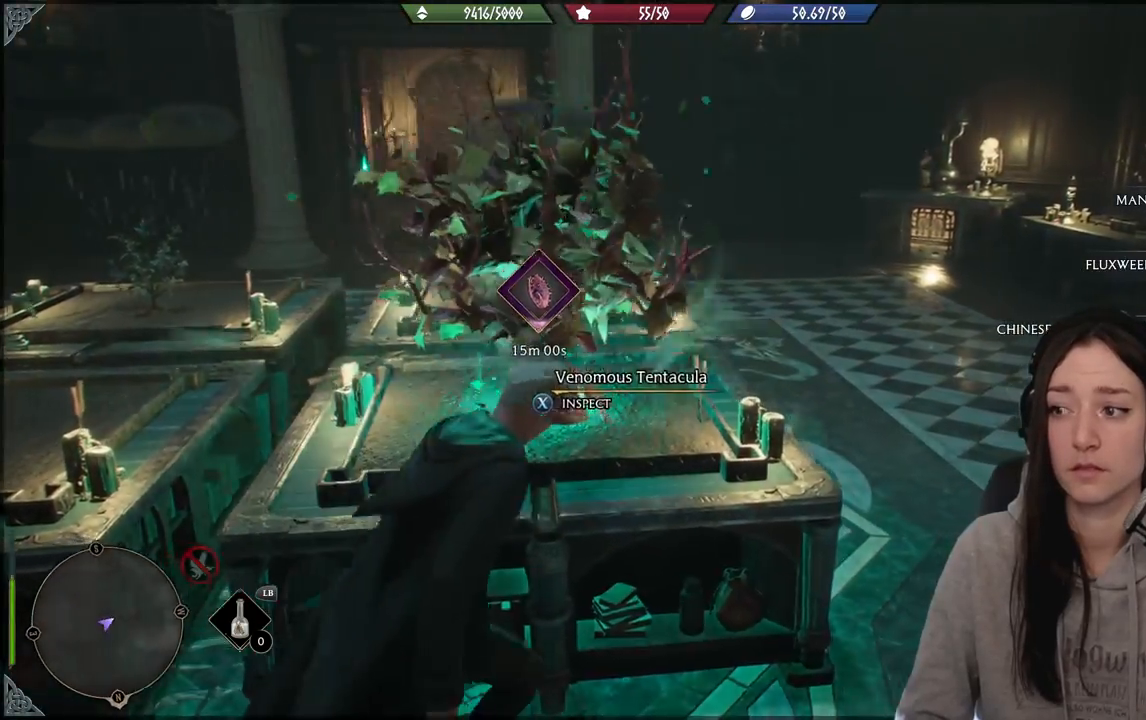
{"buttons": [], "left_stick": "up-right", "right_stick": "left", "events": [[200, "left_stick", "up-right"], [383, "right_stick", "left"]]}
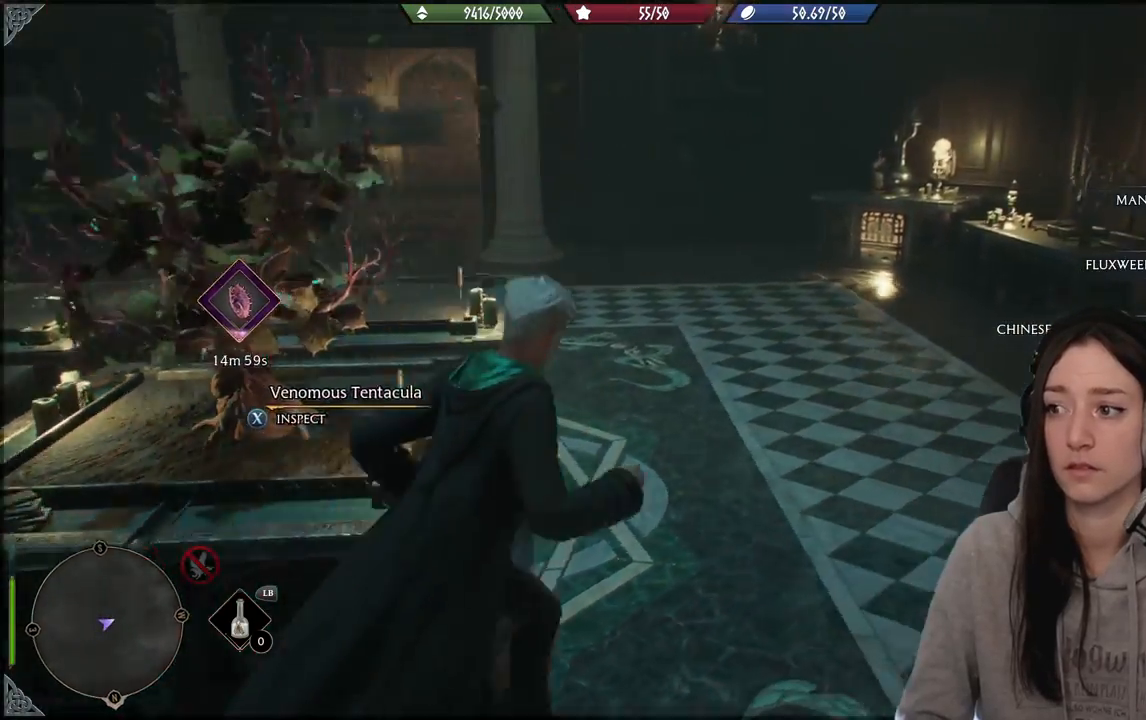
{"buttons": [], "left_stick": "left", "right_stick": "left", "events": [[100, "left_stick", "down"], [183, "left_stick", "down-left"], [417, "left_stick", "left"]]}
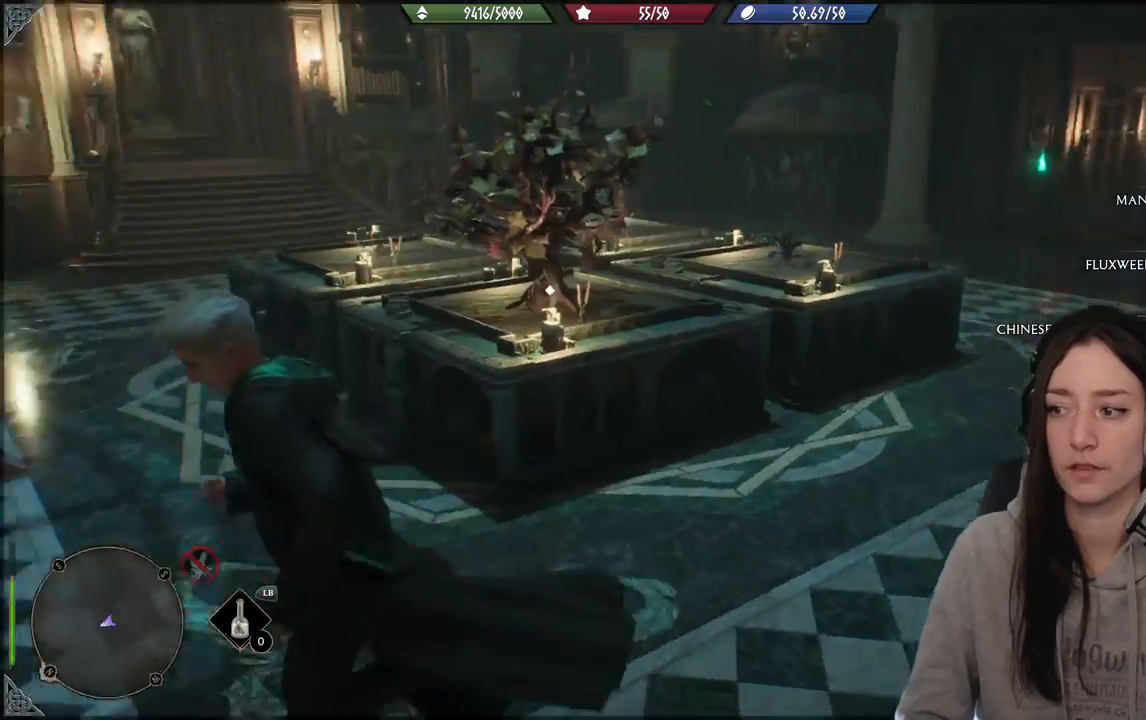
{"buttons": [], "left_stick": "center", "right_stick": "center", "events": [[33, "left_stick", "center"], [367, "right_stick", "center"]]}
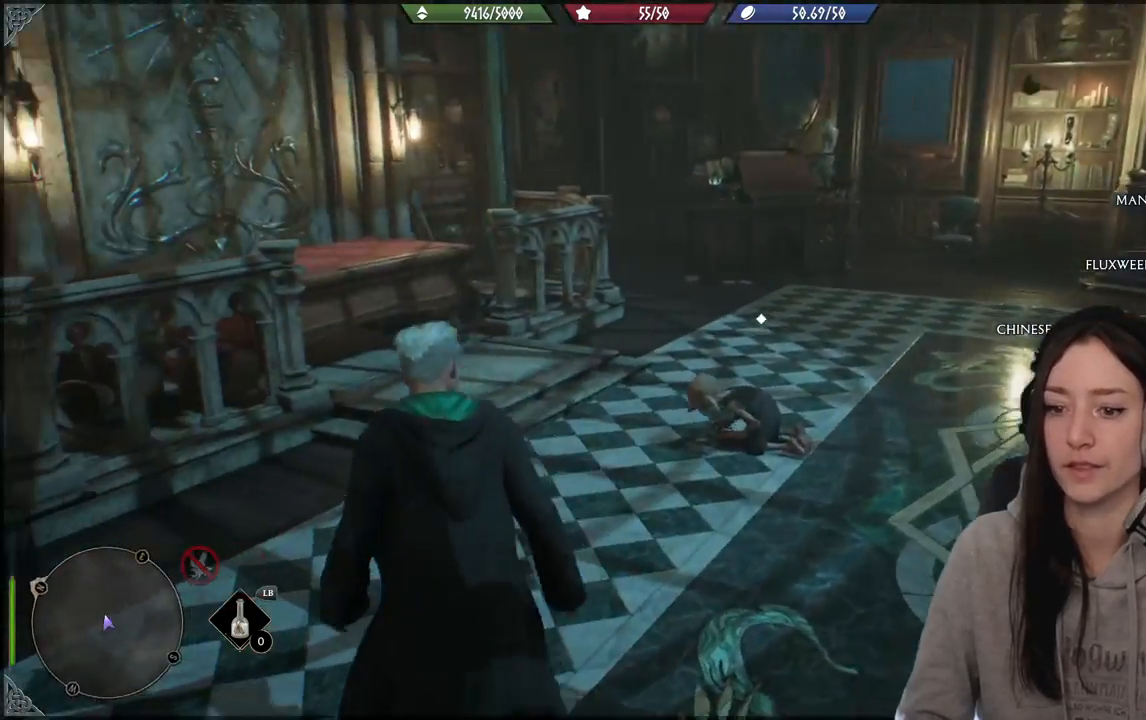
{"buttons": ["L1", "L2"], "left_stick": "center", "right_stick": "center", "events": [[50, "right_stick", "left"], [450, "L1", "down"], [450, "L2", "down"], [450, "right_stick", "center"]]}